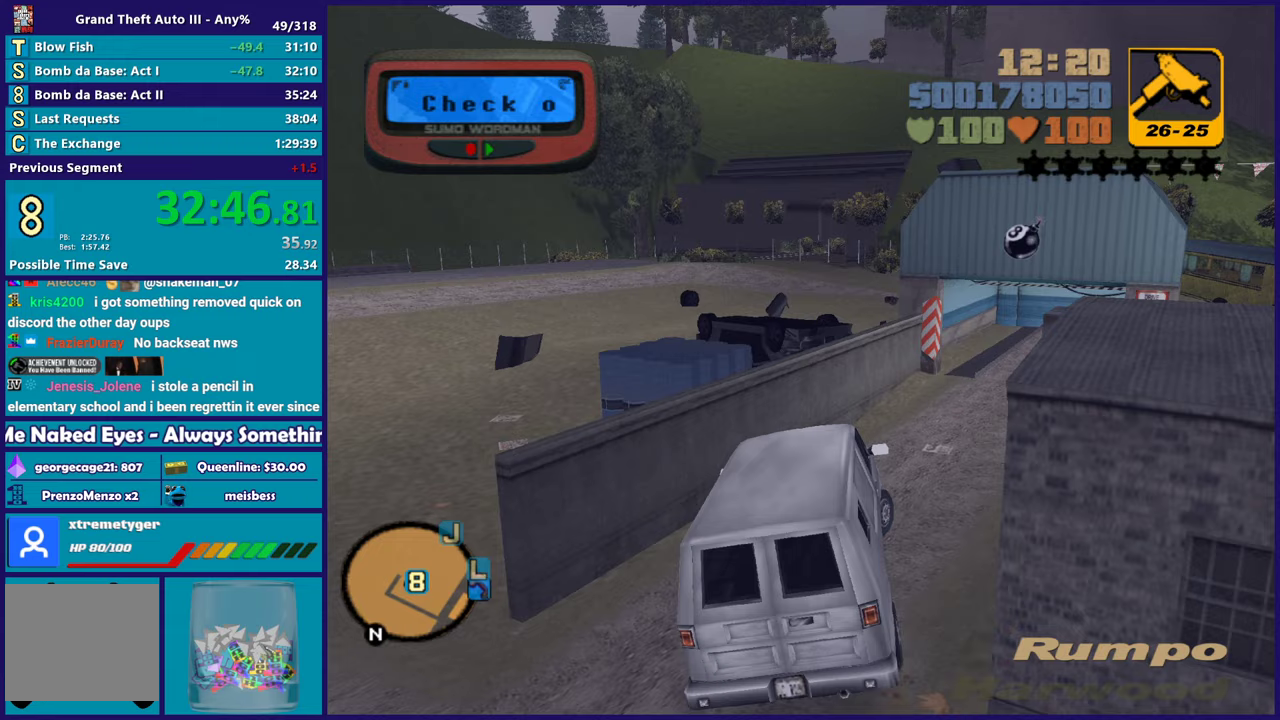
Gameplay with a controller (Xbox layout); each line is a JSON object with the inputs held at the frame after it. "events" lists button and stick changes between this image and that frame as [ms after this image, input, new state], when the widget could be followed in between.
{"buttons": ["R2"], "left_stick": "right", "right_stick": "center", "events": [[333, "A", "up"], [367, "R2", "down"]]}
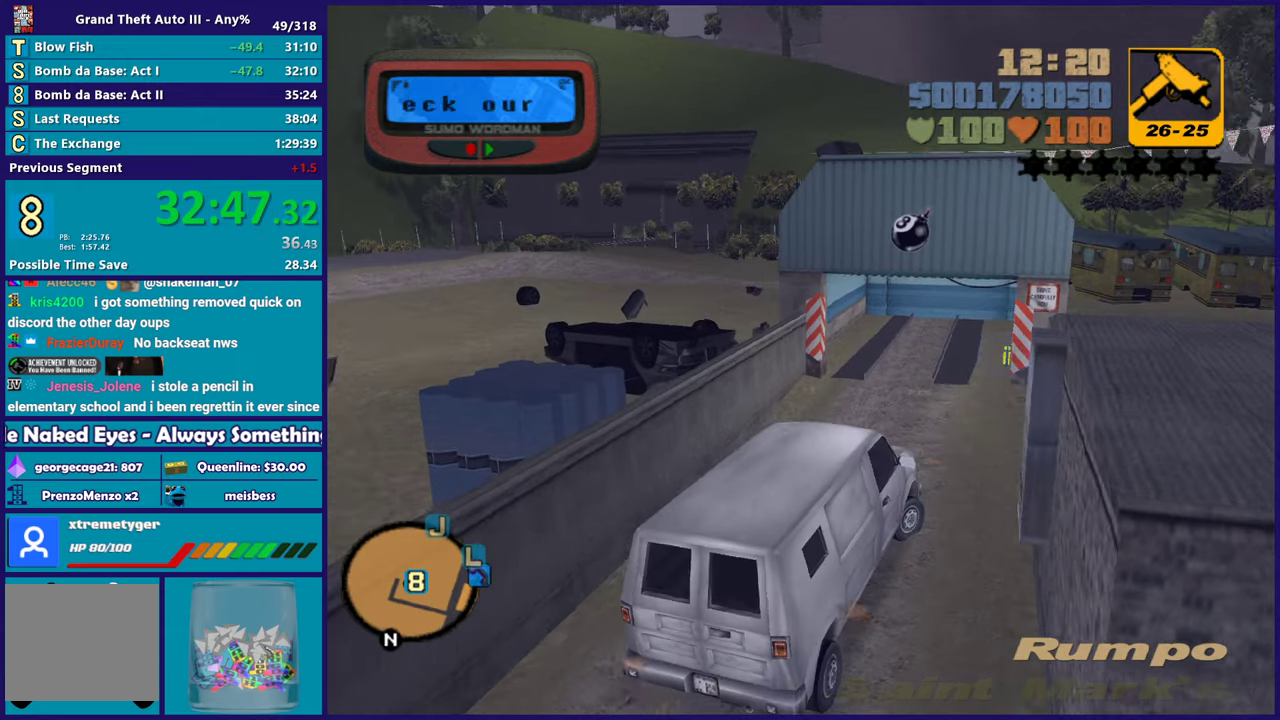
{"buttons": ["L2"], "left_stick": "center", "right_stick": "center", "events": [[133, "left_stick", "center"], [233, "left_stick", "down-right"], [317, "R2", "up"], [467, "left_stick", "center"], [483, "L2", "down"]]}
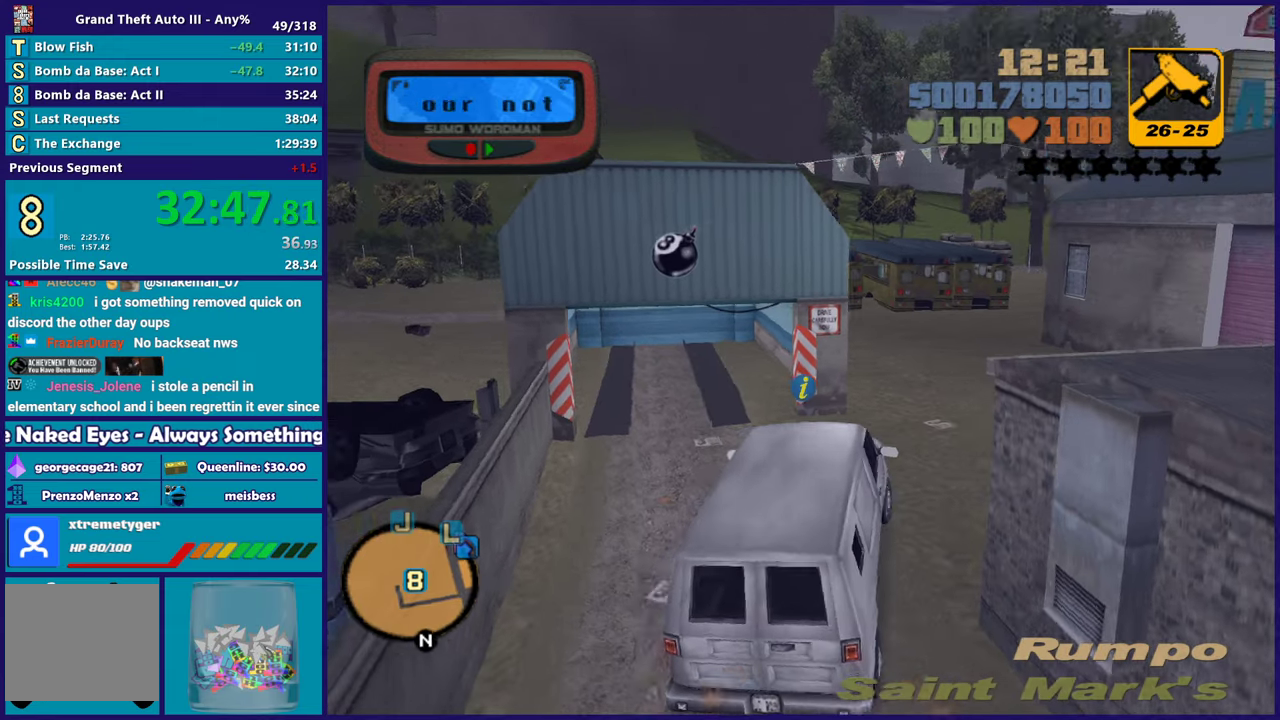
{"buttons": ["Y"], "left_stick": "left", "right_stick": "center", "events": [[33, "left_stick", "right"], [217, "Y", "down"], [300, "left_stick", "center"], [333, "Y", "up"], [400, "Y", "down"], [433, "L2", "up"], [433, "left_stick", "left"]]}
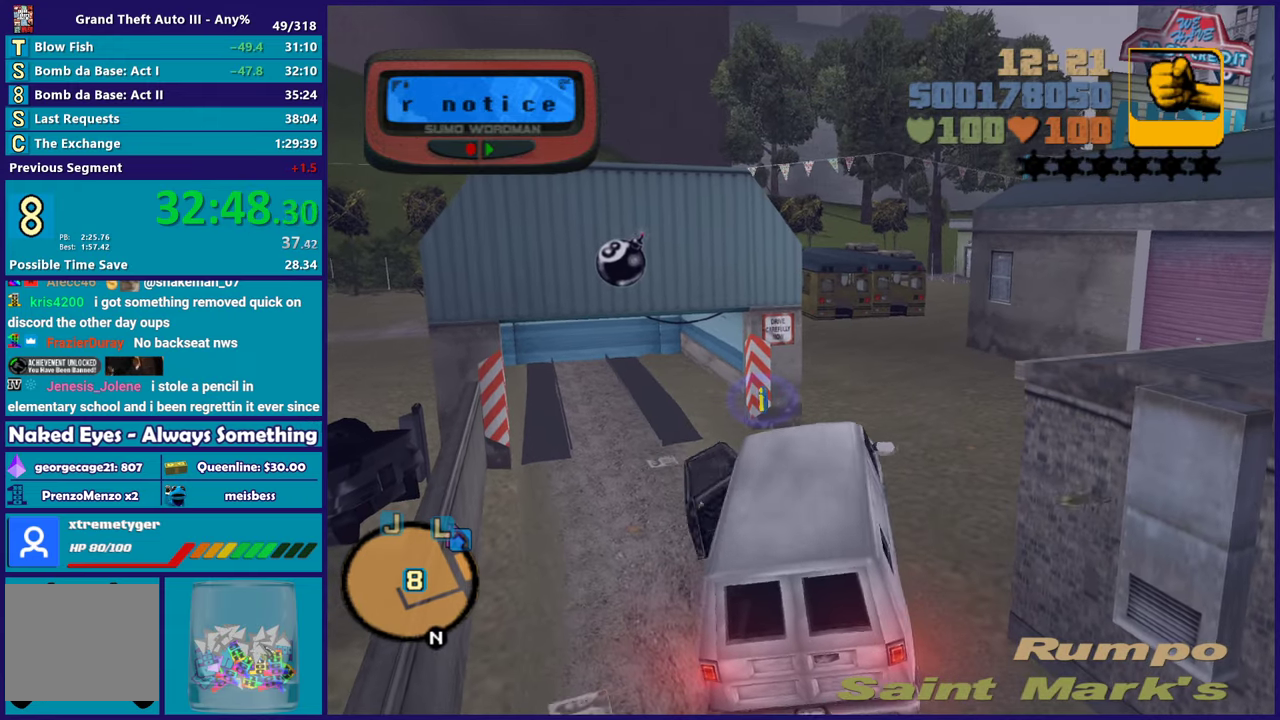
{"buttons": [], "left_stick": "up-left", "right_stick": "center", "events": [[17, "Y", "up"], [117, "A", "down"], [233, "A", "up"], [317, "A", "down"], [367, "left_stick", "up-left"], [433, "A", "up"]]}
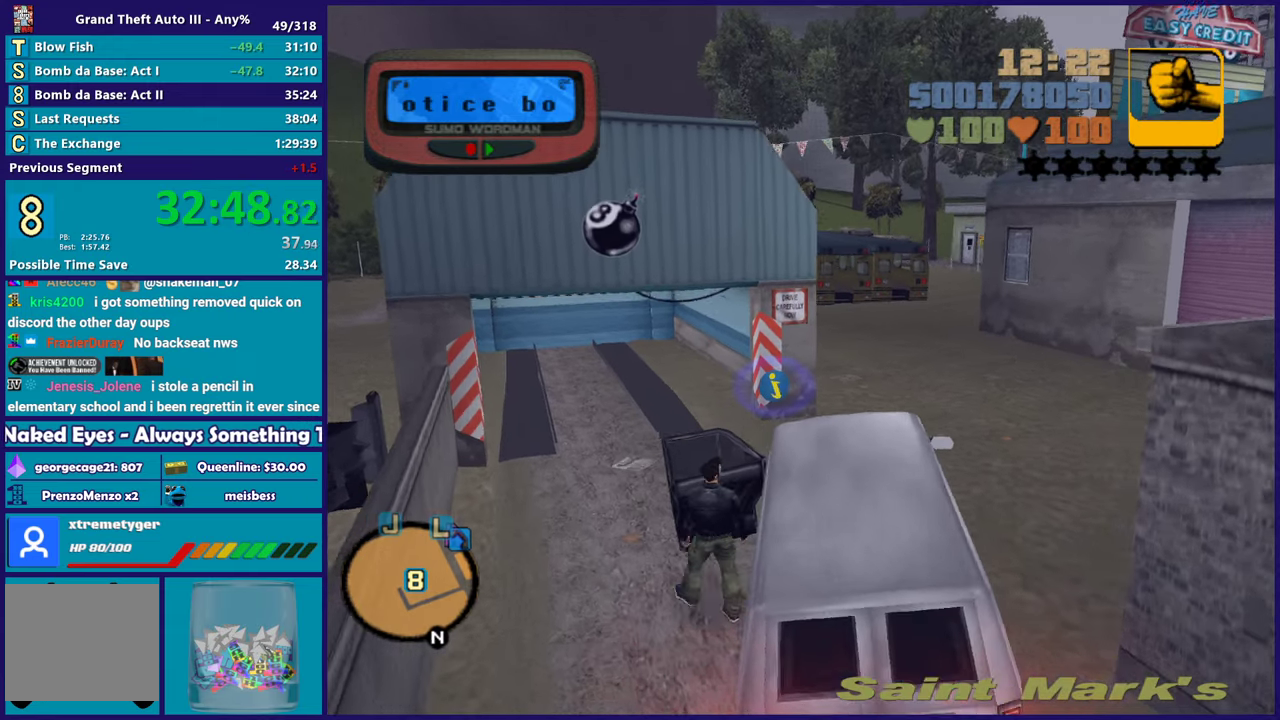
{"buttons": ["A"], "left_stick": "up-right", "right_stick": "center", "events": [[17, "A", "down"], [167, "A", "up"], [183, "left_stick", "up"], [233, "A", "down"], [317, "left_stick", "up-right"], [367, "A", "up"], [433, "A", "down"]]}
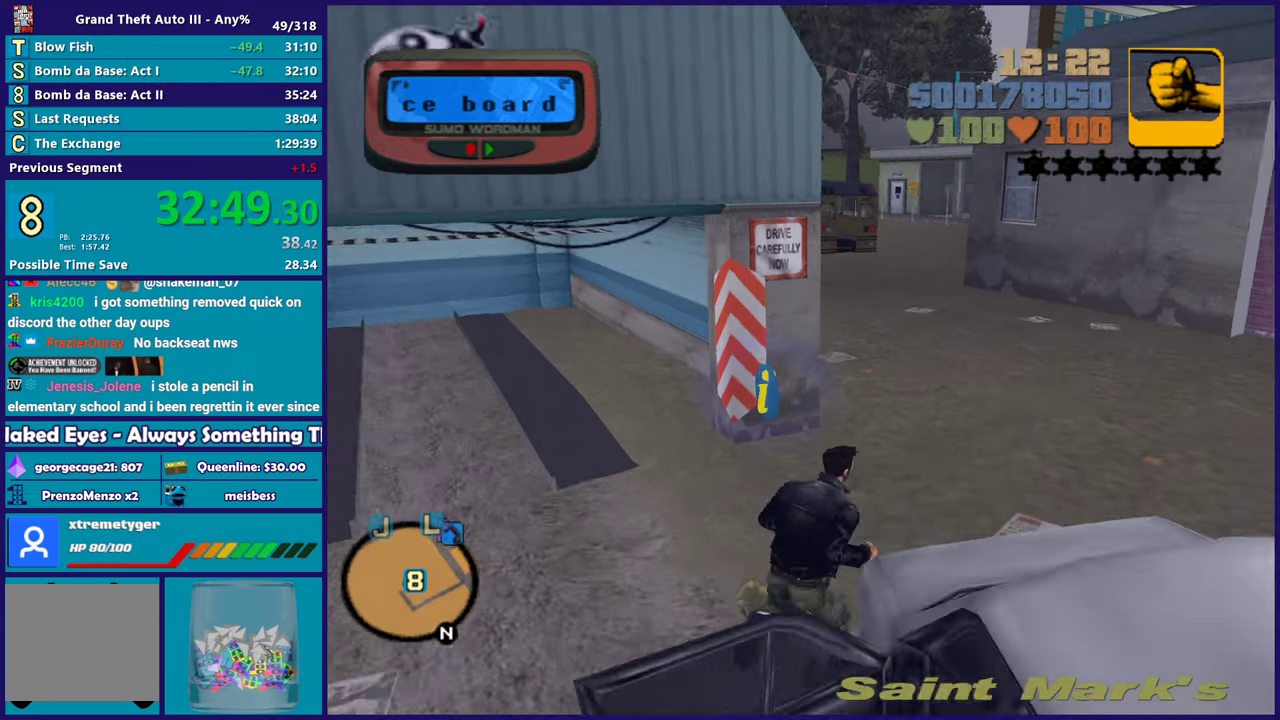
{"buttons": [], "left_stick": "up-right", "right_stick": "center", "events": [[67, "A", "up"], [150, "A", "down"], [283, "A", "up"], [350, "A", "down"], [467, "A", "up"]]}
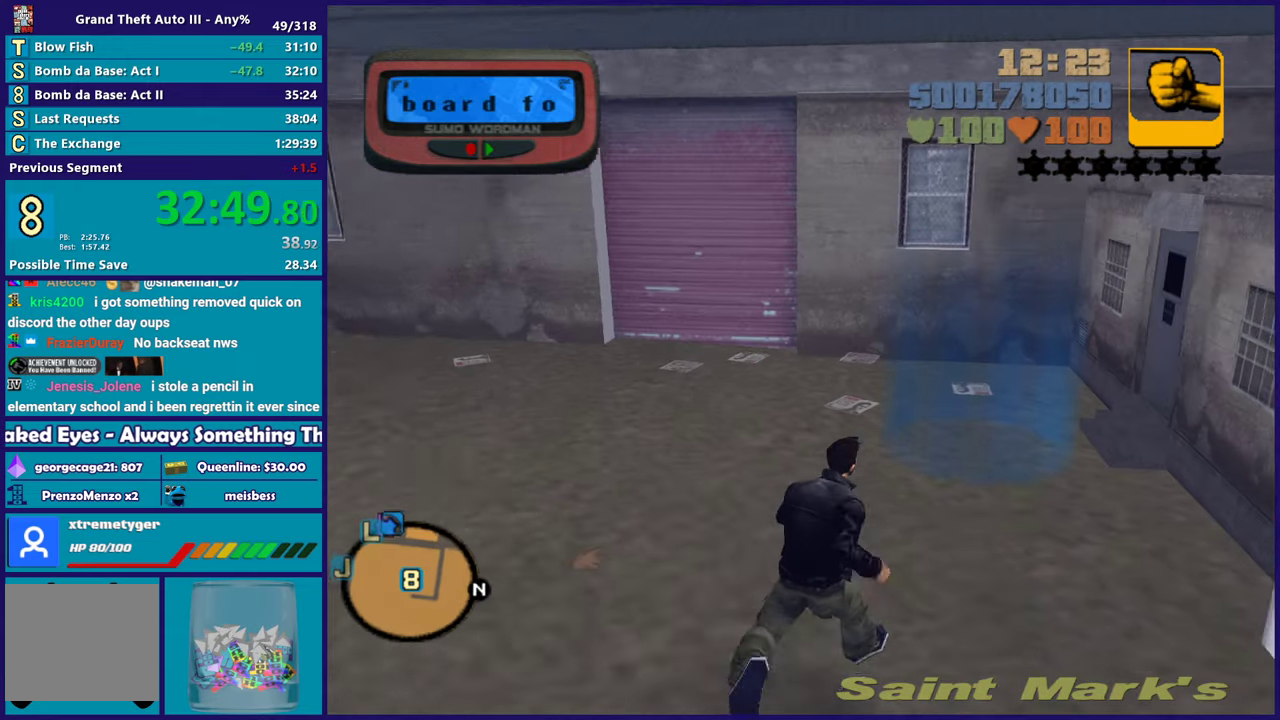
{"buttons": [], "left_stick": "center", "right_stick": "center", "events": [[50, "A", "down"], [100, "left_stick", "up"], [167, "A", "up"], [283, "left_stick", "up-right"], [467, "left_stick", "center"]]}
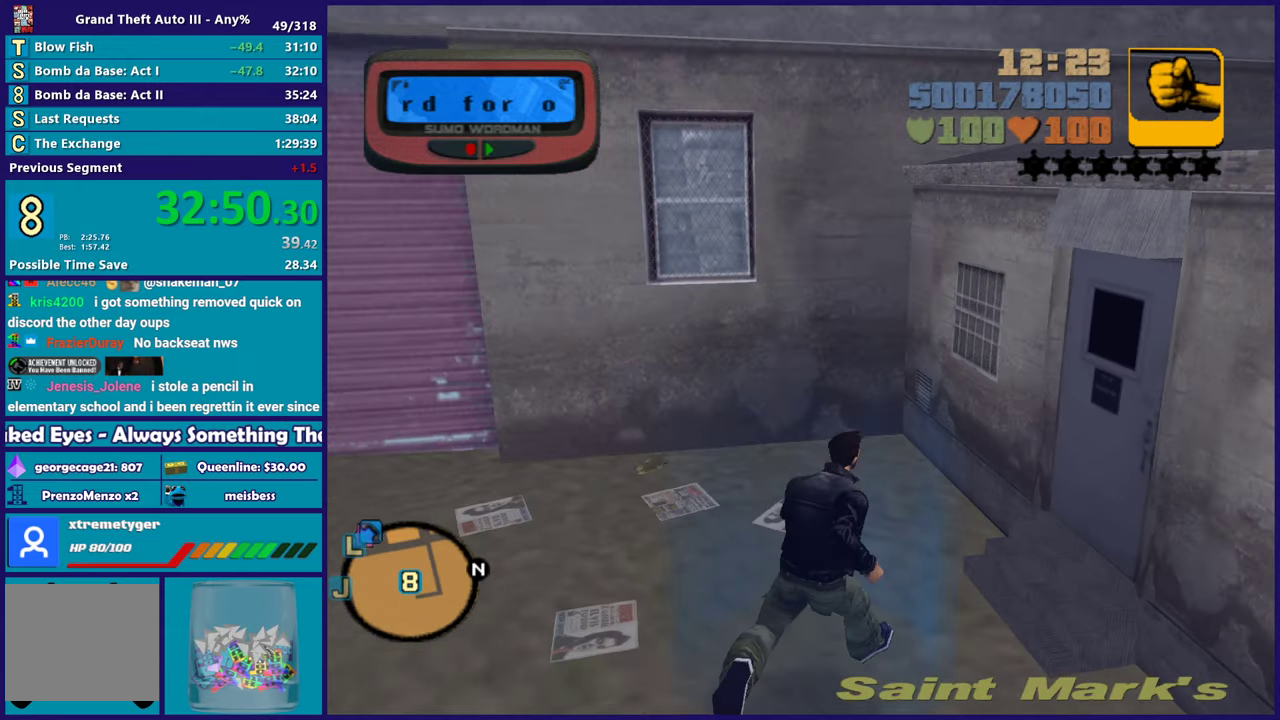
{"buttons": ["A"], "left_stick": "center", "right_stick": "center", "events": [[250, "A", "down"], [383, "A", "up"], [500, "A", "down"]]}
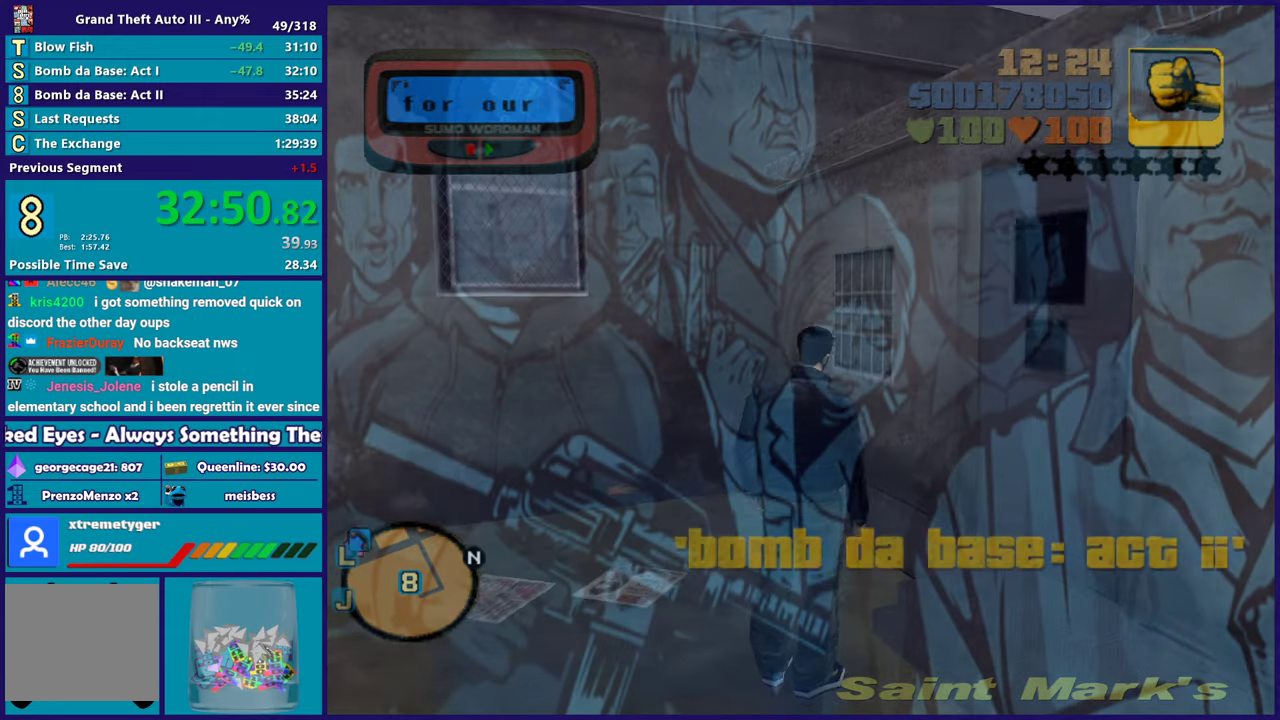
{"buttons": ["A"], "left_stick": "center", "right_stick": "center", "events": [[100, "A", "up"], [200, "A", "down"], [317, "A", "up"], [400, "A", "down"]]}
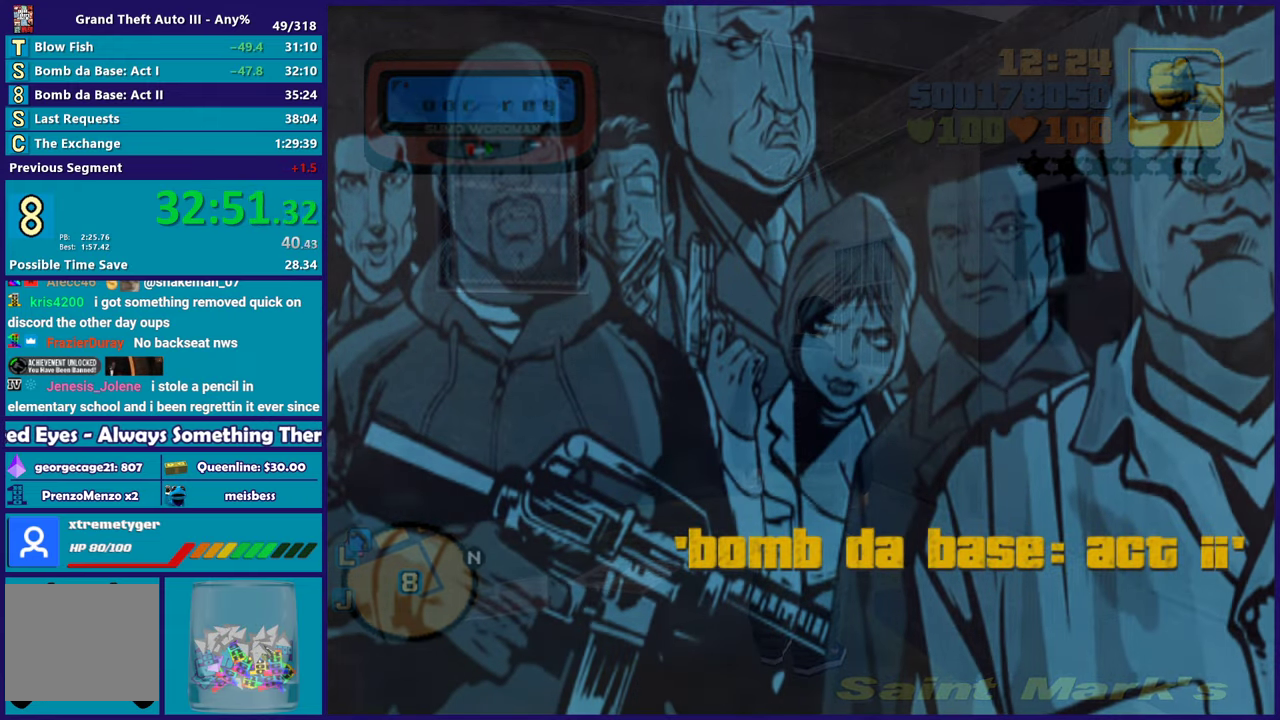
{"buttons": [], "left_stick": "center", "right_stick": "center", "events": [[17, "A", "up"], [117, "A", "down"], [267, "A", "up"], [350, "A", "down"], [483, "A", "up"]]}
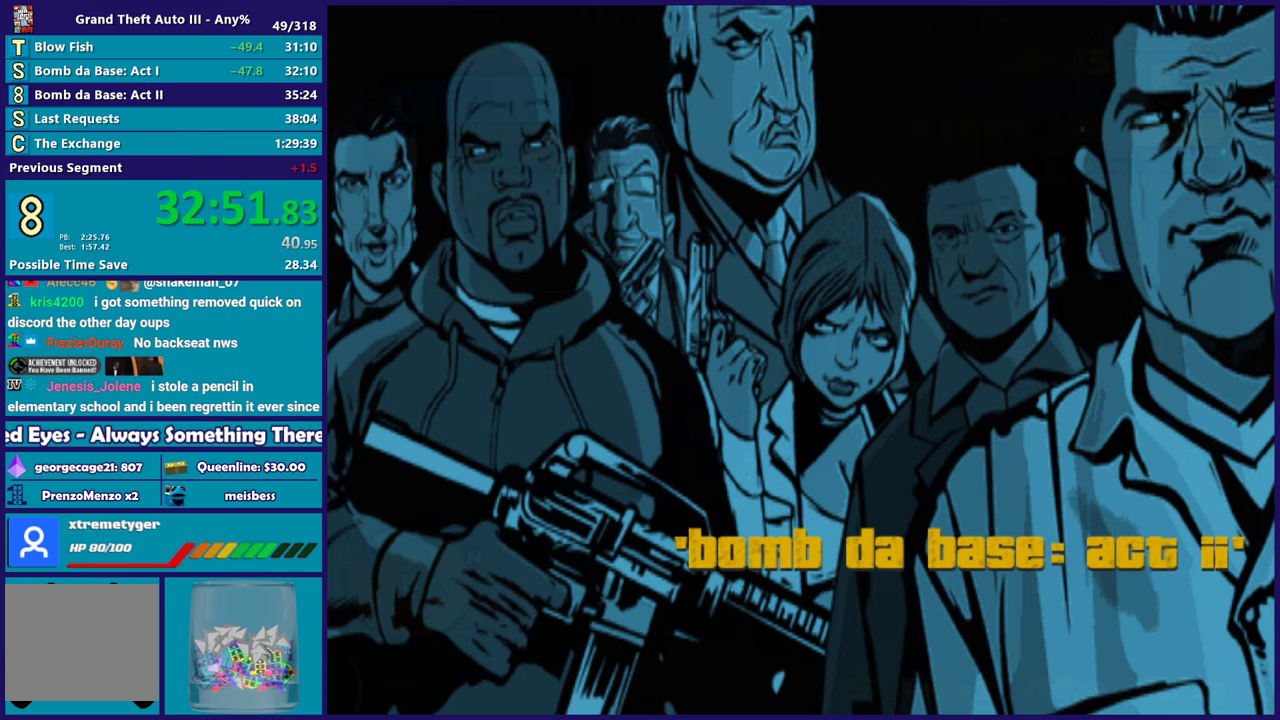
{"buttons": [], "left_stick": "center", "right_stick": "center", "events": [[83, "A", "down"], [217, "A", "up"], [283, "A", "down"], [417, "A", "up"]]}
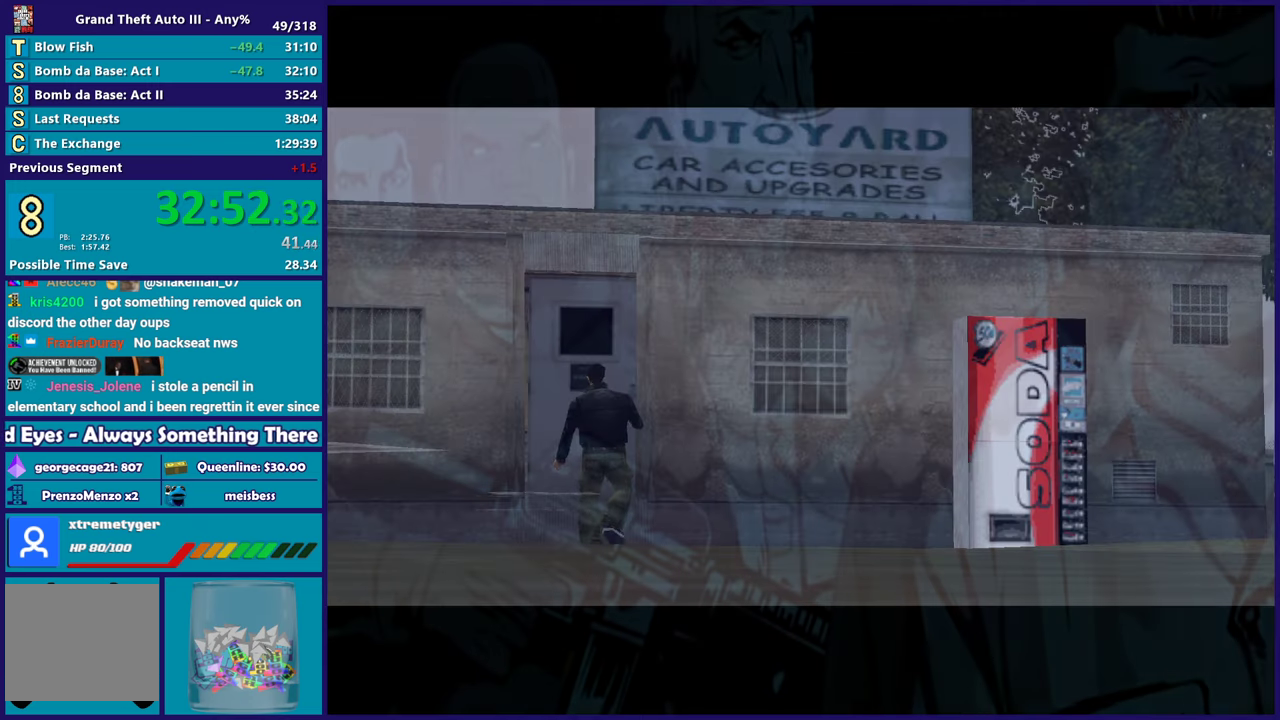
{"buttons": ["A"], "left_stick": "center", "right_stick": "center", "events": [[17, "A", "down"], [133, "A", "up"], [233, "A", "down"], [350, "A", "up"], [450, "A", "down"]]}
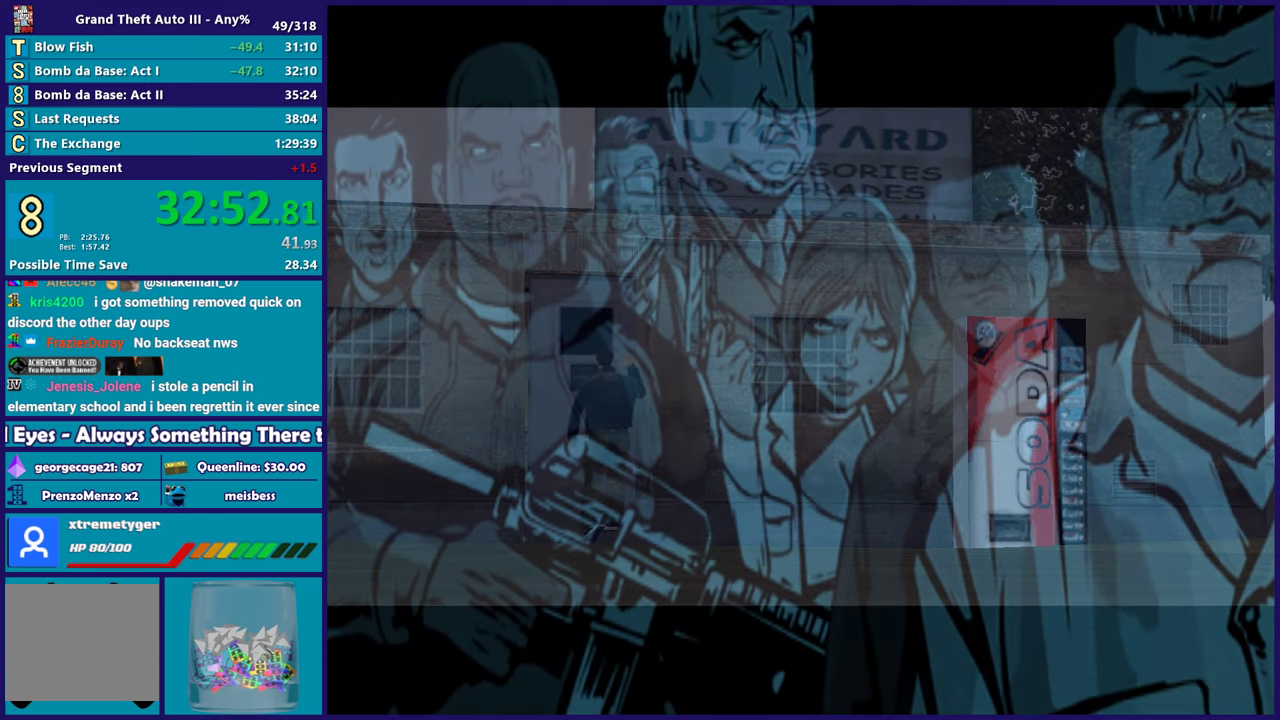
{"buttons": ["A"], "left_stick": "center", "right_stick": "center", "events": [[67, "A", "up"], [167, "A", "down"], [283, "A", "up"], [400, "A", "down"]]}
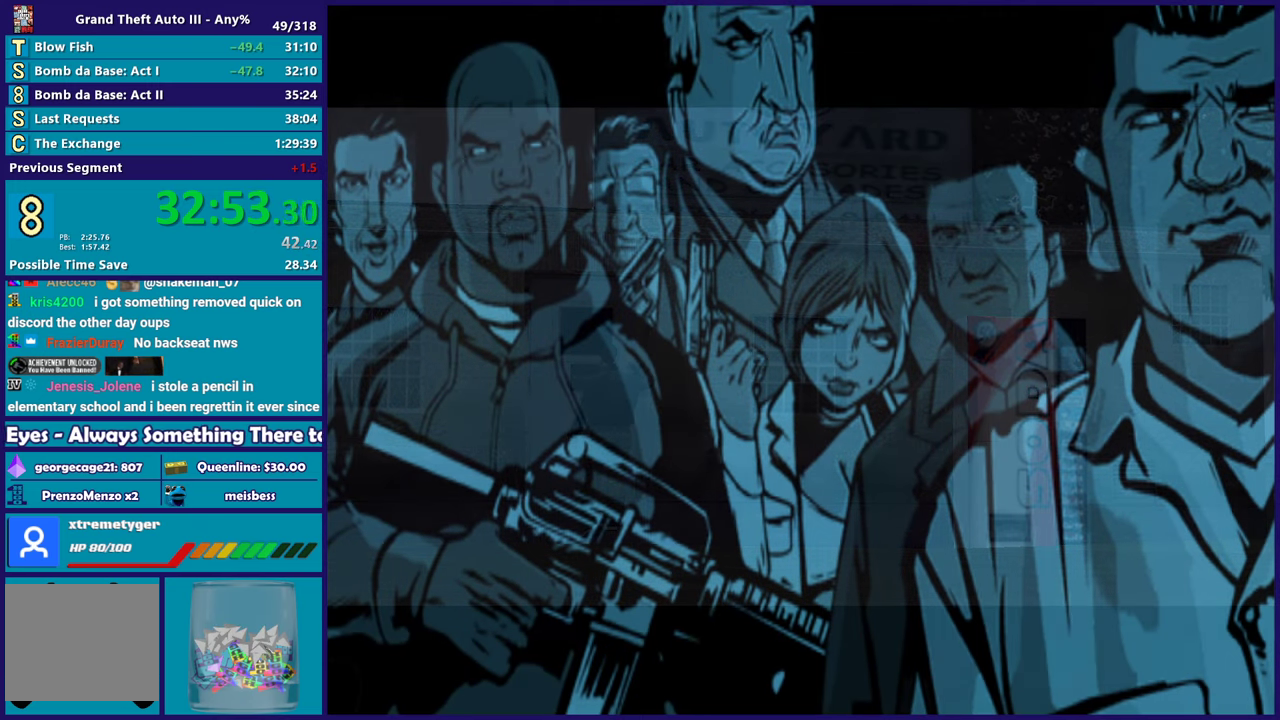
{"buttons": [], "left_stick": "center", "right_stick": "center", "events": [[17, "A", "up"], [117, "A", "down"], [217, "A", "up"], [300, "A", "down"], [433, "A", "up"]]}
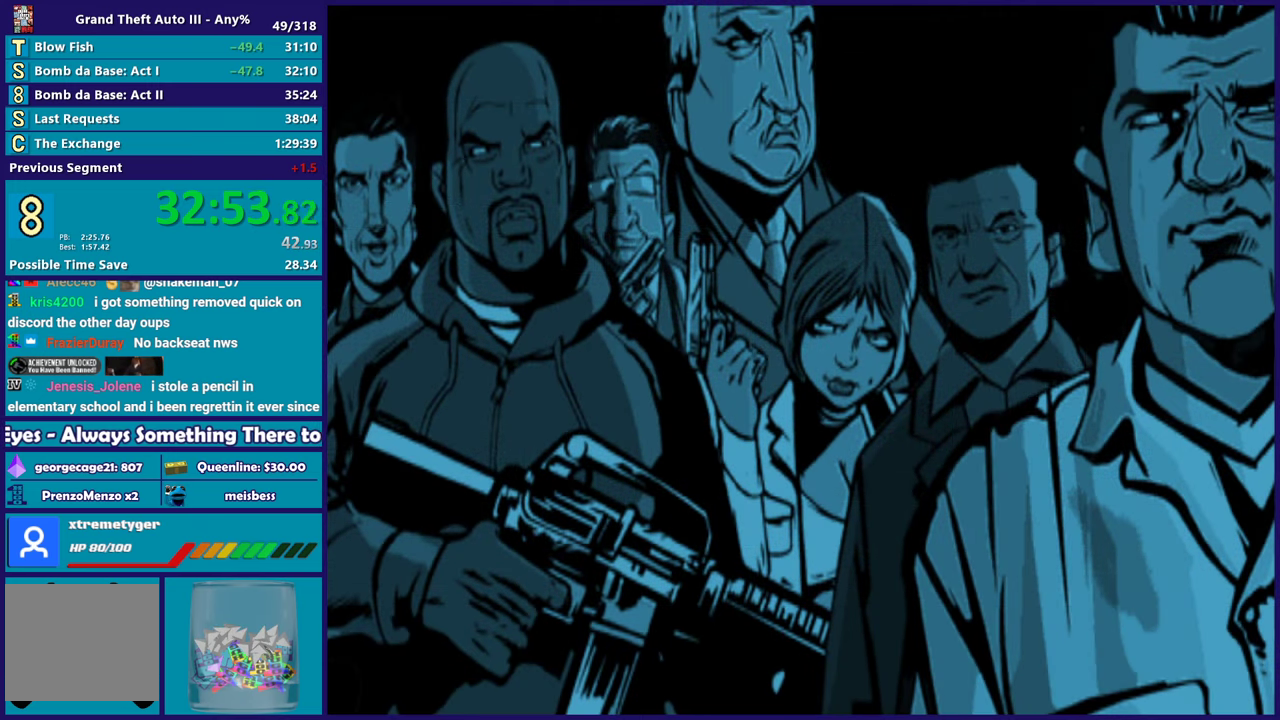
{"buttons": ["A"], "left_stick": "center", "right_stick": "center", "events": [[33, "A", "down"], [150, "A", "up"], [250, "A", "down"], [367, "A", "up"], [467, "A", "down"]]}
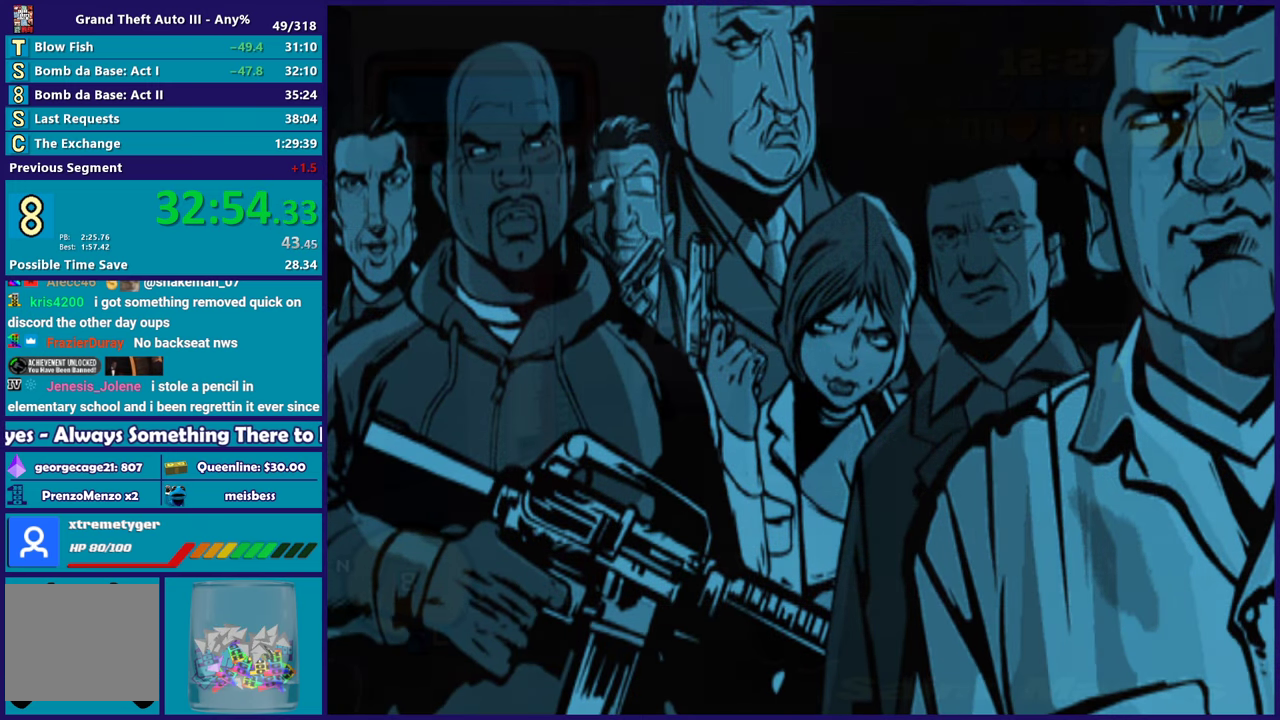
{"buttons": ["A"], "left_stick": "center", "right_stick": "center", "events": [[83, "A", "up"], [167, "A", "down"], [283, "A", "up"], [400, "A", "down"]]}
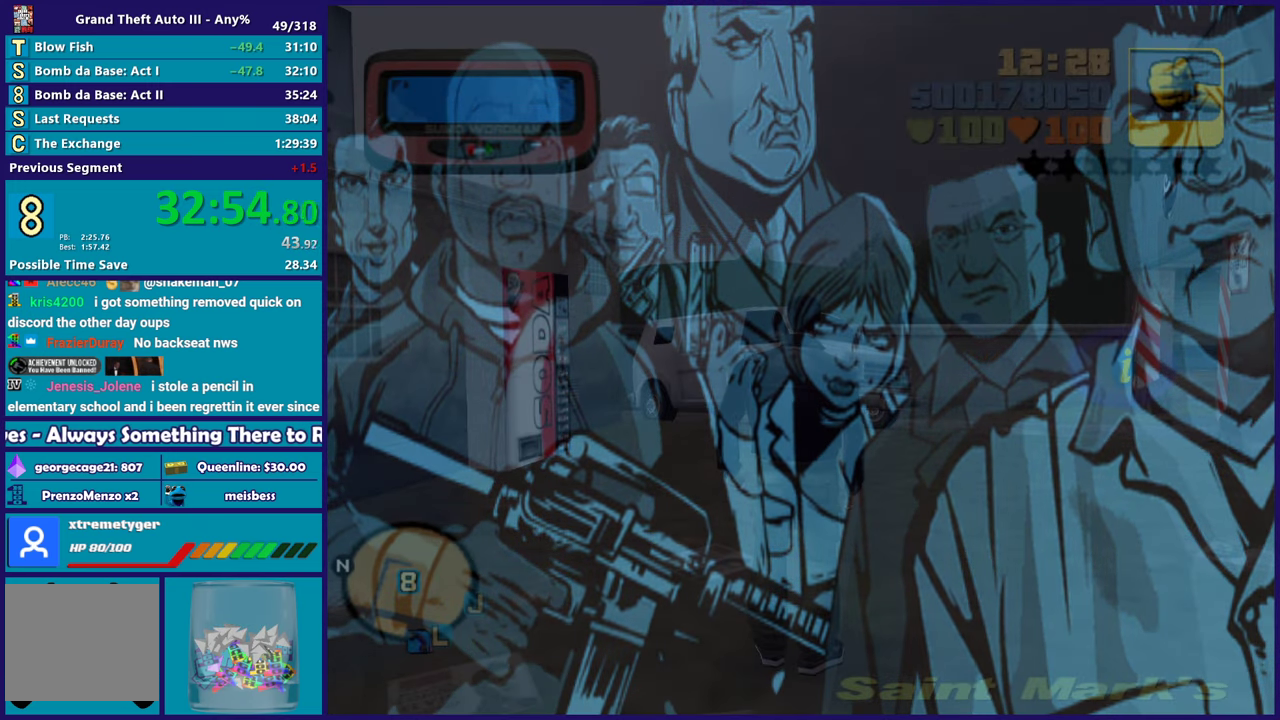
{"buttons": [], "left_stick": "up-left", "right_stick": "center", "events": [[17, "A", "up"], [17, "left_stick", "down-left"], [117, "A", "down"], [233, "A", "up"], [333, "A", "down"], [383, "left_stick", "left"], [433, "A", "up"], [433, "left_stick", "up-left"]]}
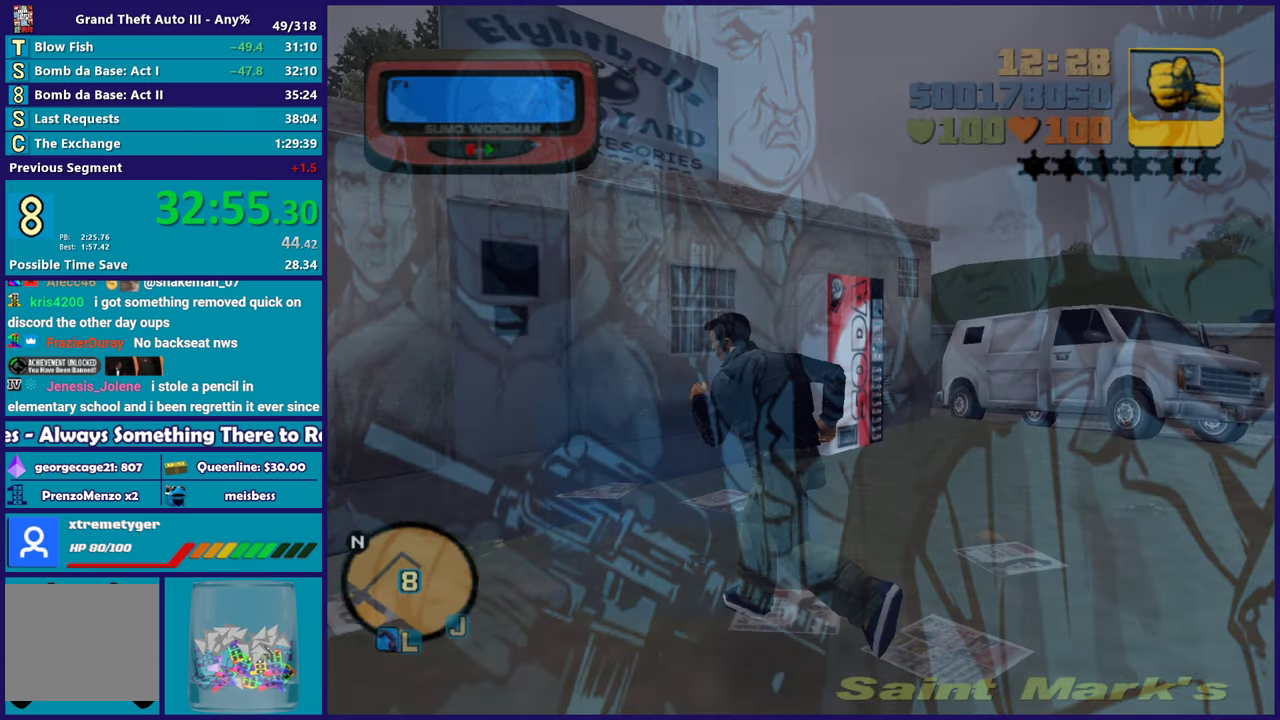
{"buttons": ["A"], "left_stick": "center", "right_stick": "center", "events": [[150, "left_stick", "up"], [300, "left_stick", "center"], [467, "A", "down"]]}
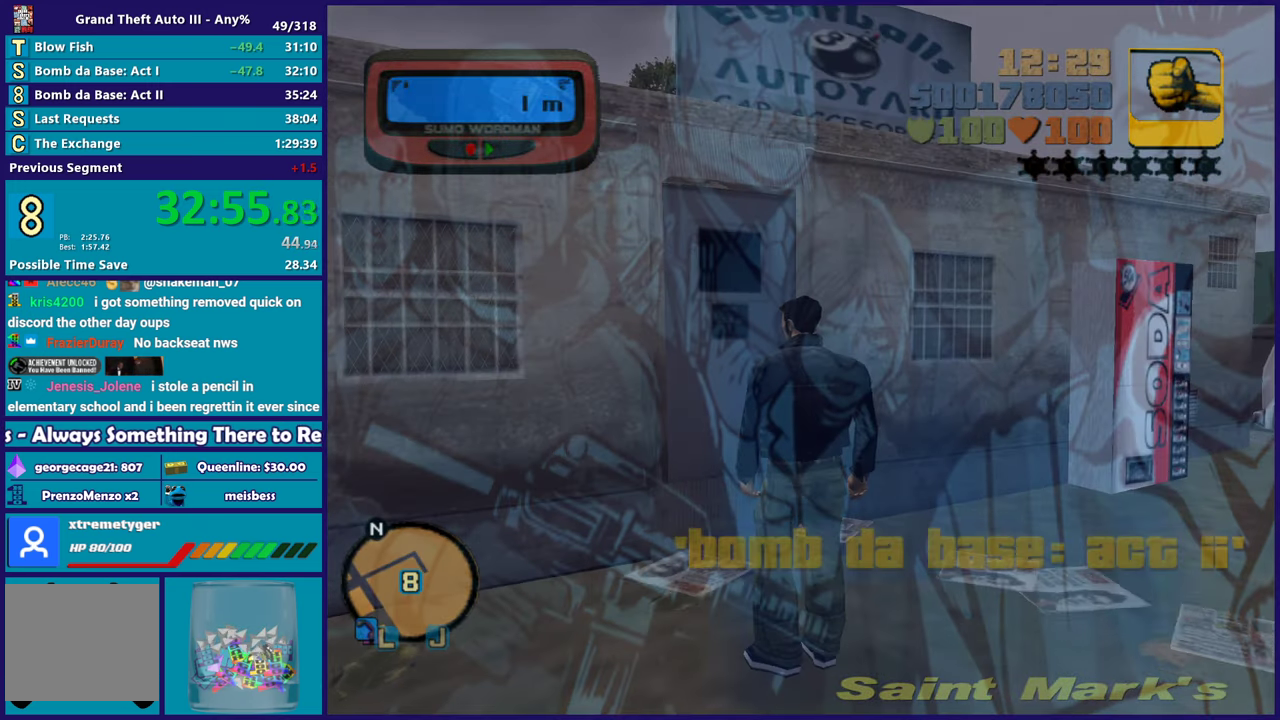
{"buttons": [], "left_stick": "center", "right_stick": "center", "events": [[83, "A", "up"], [167, "A", "down"], [283, "A", "up"], [383, "A", "down"], [500, "A", "up"]]}
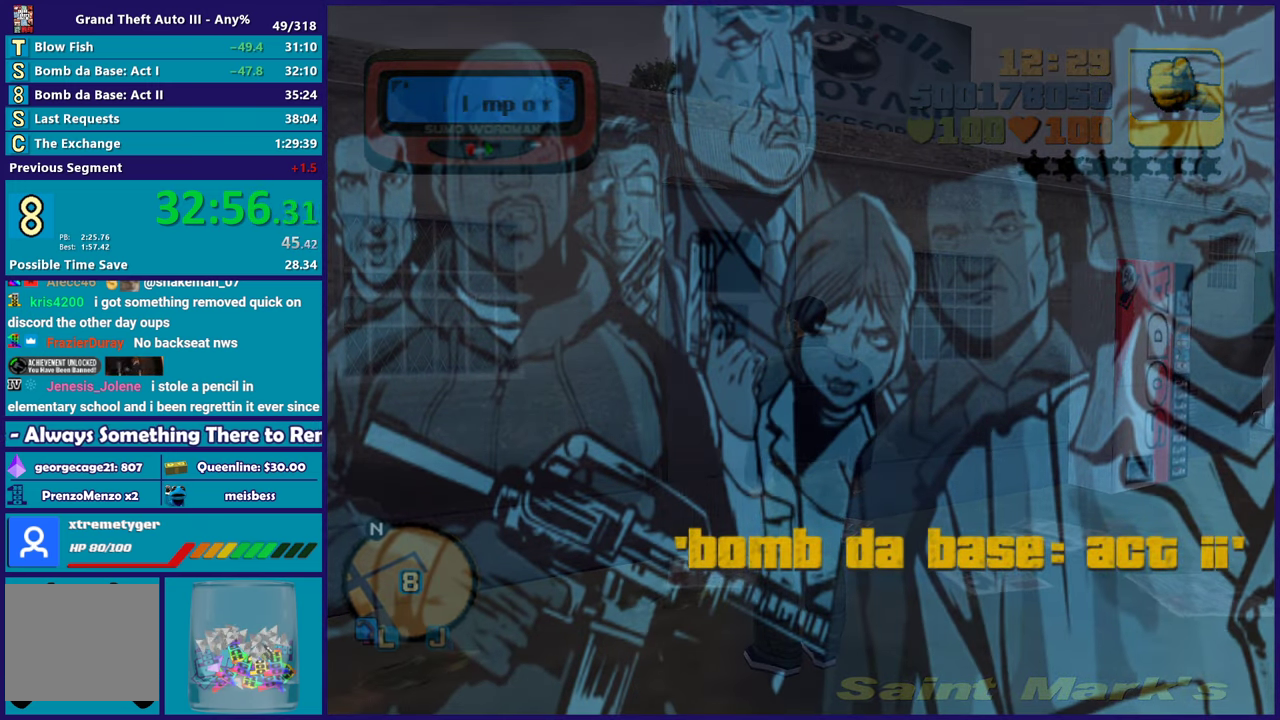
{"buttons": [], "left_stick": "center", "right_stick": "center", "events": [[83, "A", "down"], [217, "A", "up"], [317, "A", "down"], [417, "A", "up"]]}
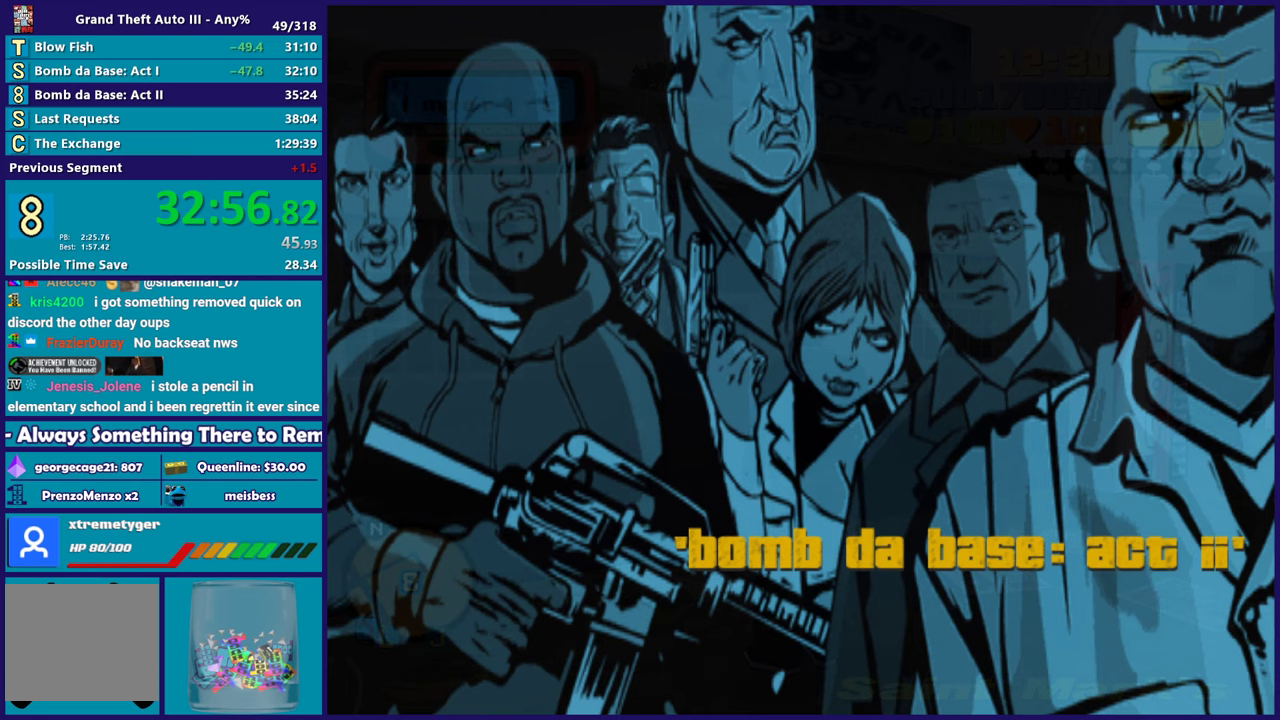
{"buttons": ["A"], "left_stick": "center", "right_stick": "center", "events": [[17, "A", "down"], [133, "A", "up"], [233, "A", "down"], [350, "A", "up"], [450, "A", "down"]]}
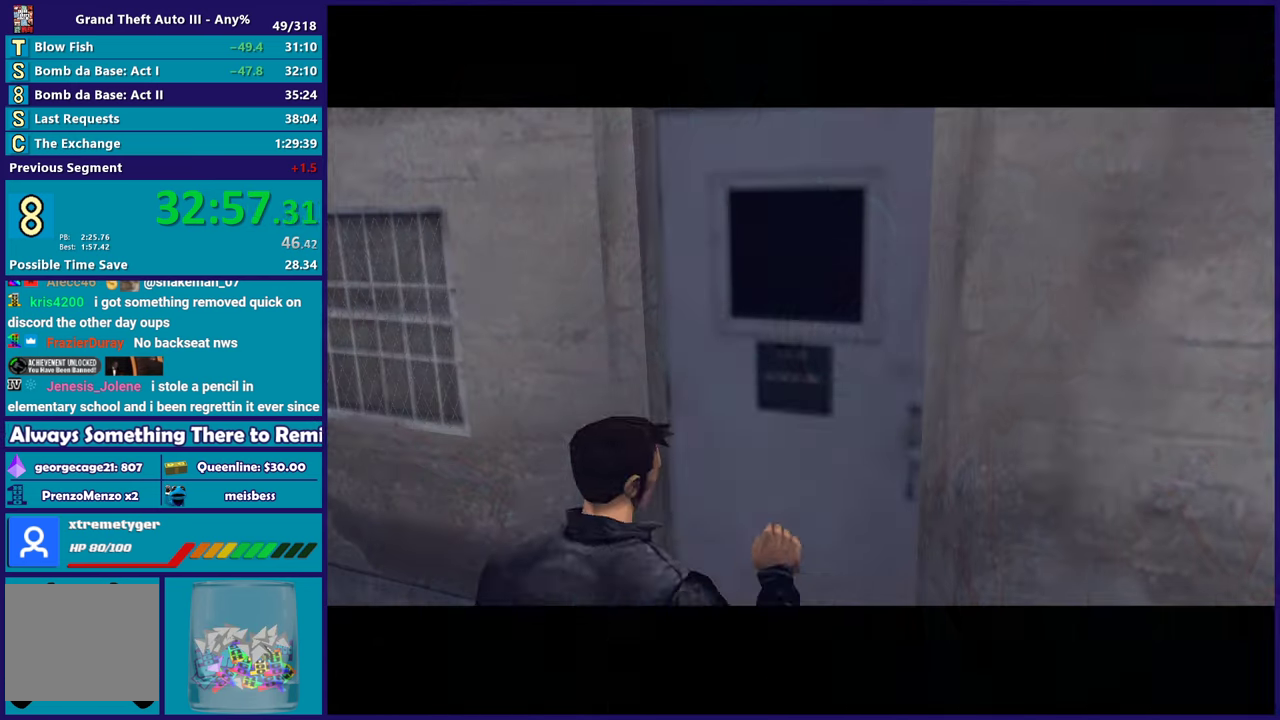
{"buttons": [], "left_stick": "center", "right_stick": "center", "events": [[83, "A", "up"], [183, "A", "down"], [300, "A", "up"], [400, "A", "down"], [500, "A", "up"]]}
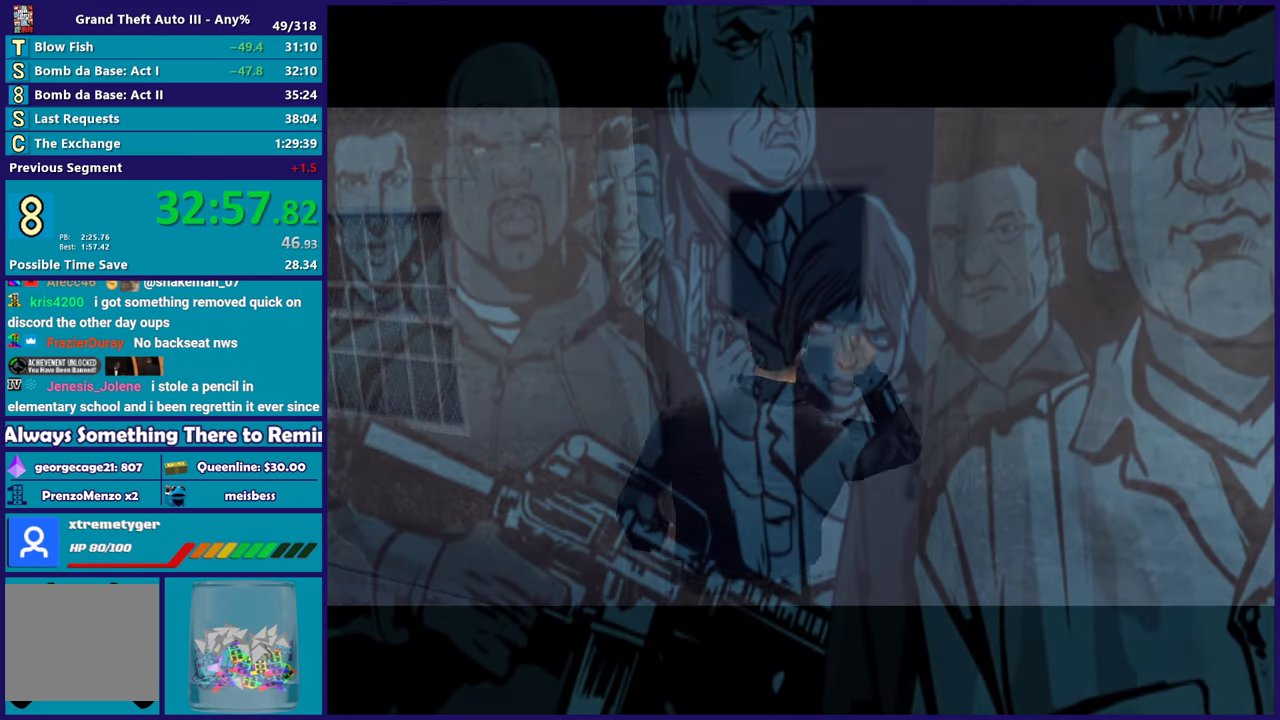
{"buttons": [], "left_stick": "center", "right_stick": "center", "events": [[83, "A", "down"], [217, "A", "up"], [317, "A", "down"], [450, "A", "up"]]}
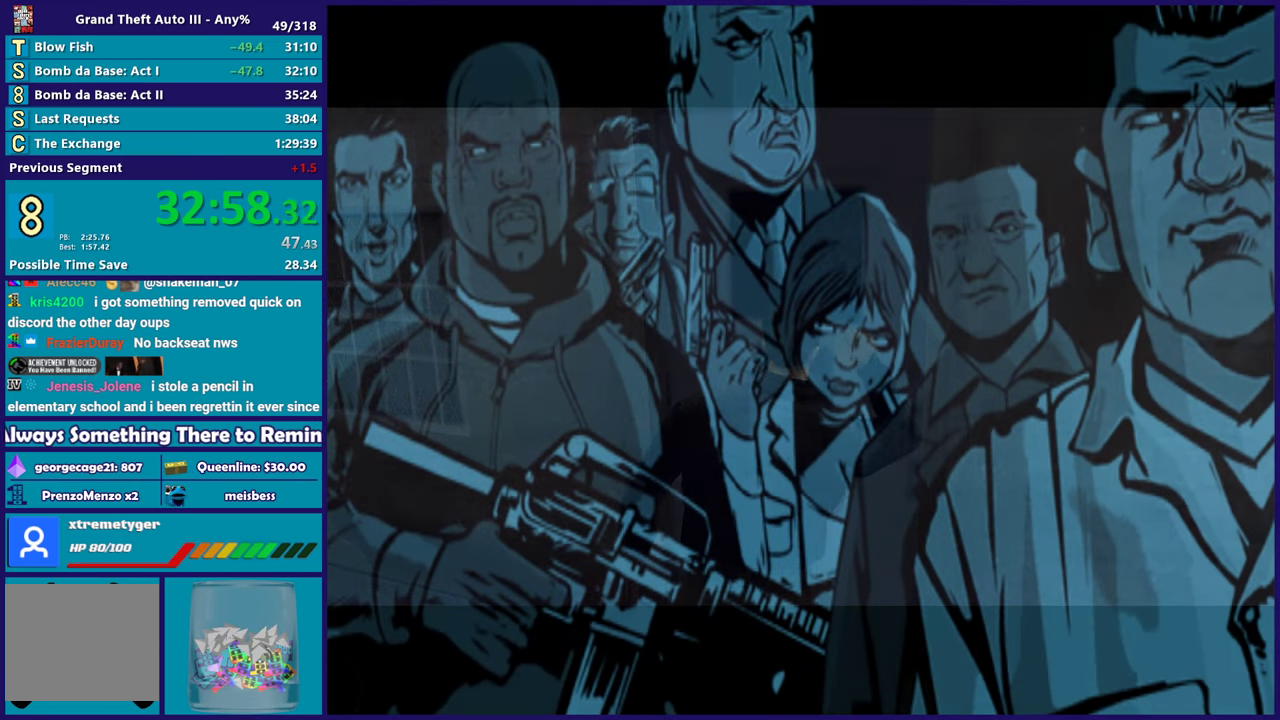
{"buttons": [], "left_stick": "center", "right_stick": "center", "events": [[33, "A", "down"], [167, "A", "up"], [250, "A", "down"], [383, "A", "up"]]}